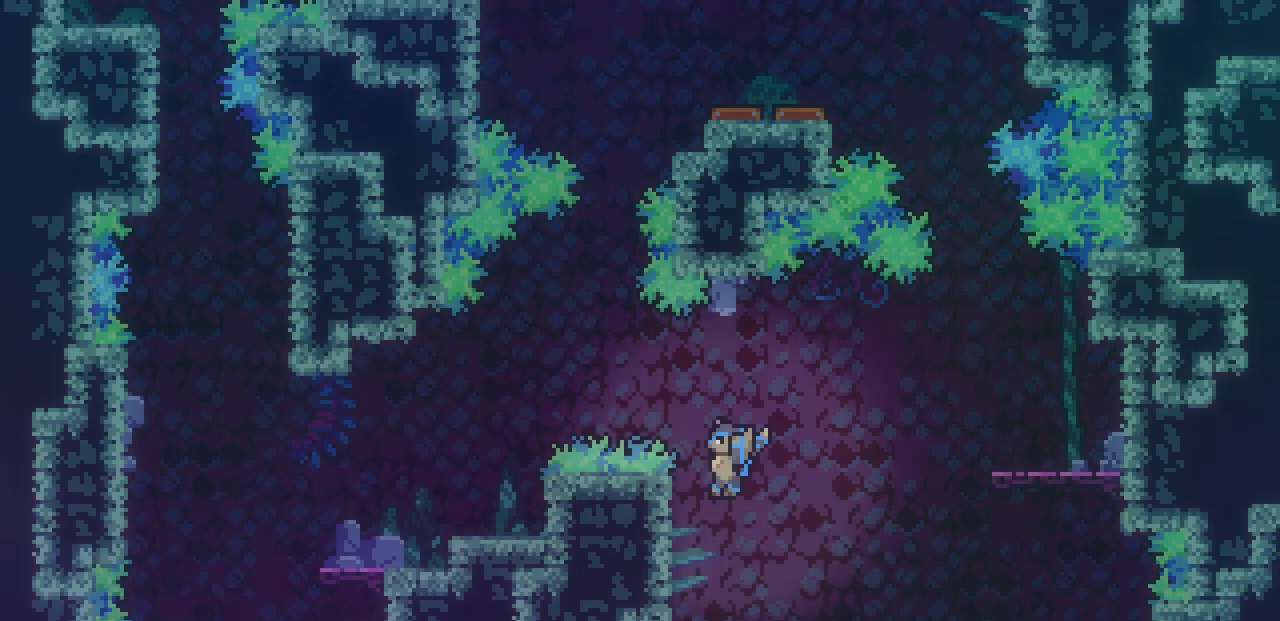
Gameplay with keyboard; each line is a JSON object with the keys held at the frame after it. "events" lists presses ("down") and releases ("up") of "c", "d", "down", "left", "right", "shift", "up", "x" and "z" between this image and that frame as [ms after this image, input, new state], when the widget could be followed in between. No other keys are recorded. Mouse input is not recorded.
{"keys": ["left", "shift", "up"], "events": [[117, "z", "up"]]}
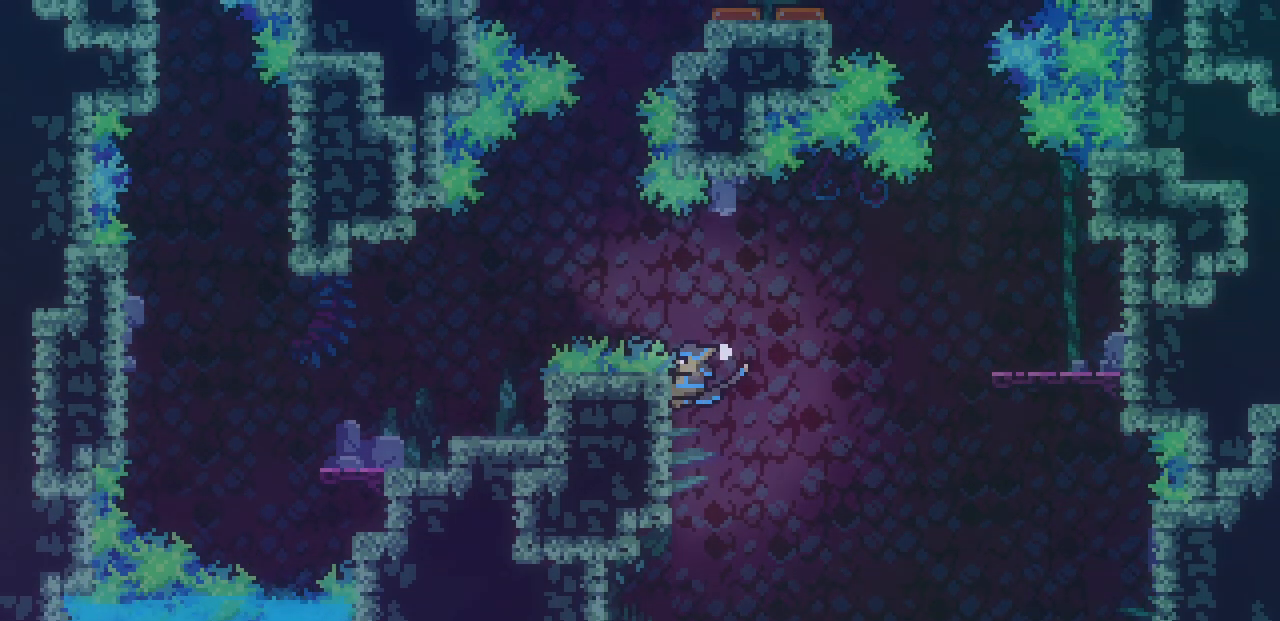
{"keys": ["left", "shift", "z"], "events": [[150, "z", "down"], [234, "up", "up"]]}
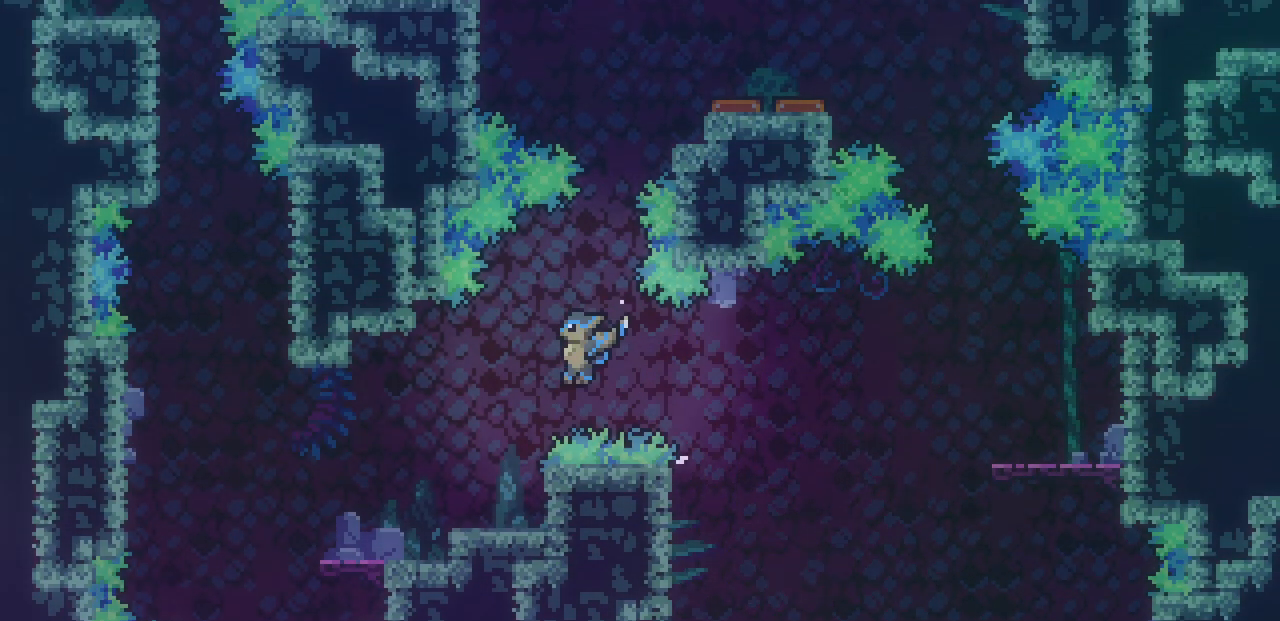
{"keys": ["left"], "events": [[267, "z", "up"], [284, "shift", "up"]]}
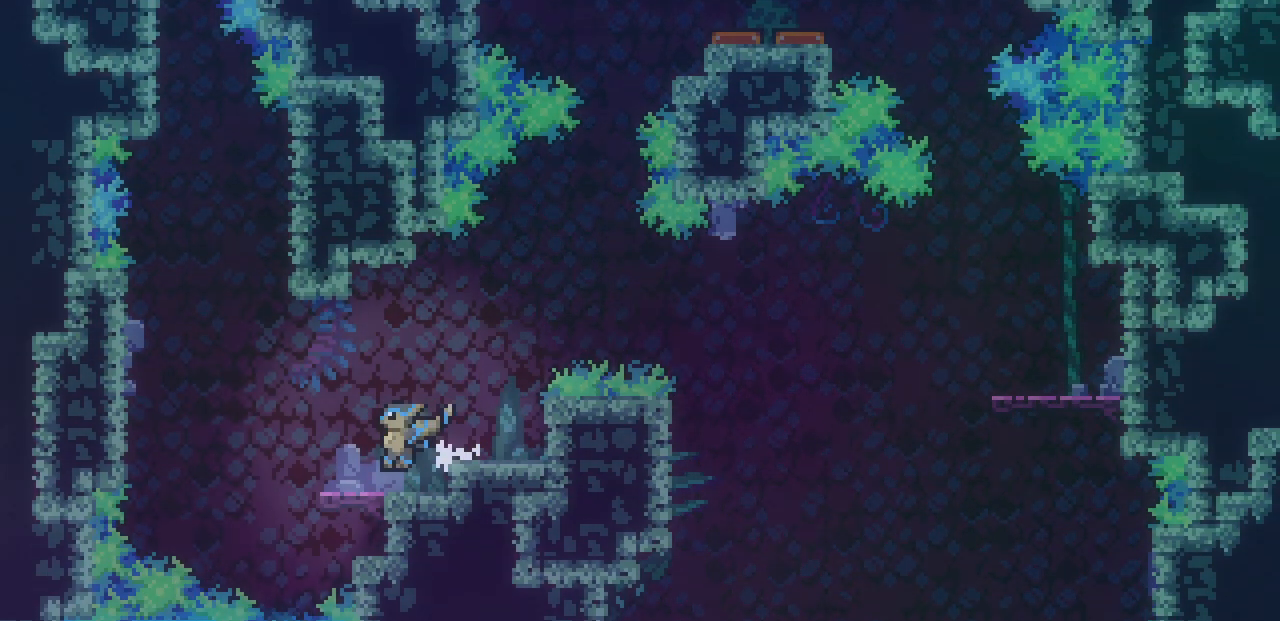
{"keys": ["left", "shift", "z"], "events": [[250, "z", "down"], [334, "shift", "down"]]}
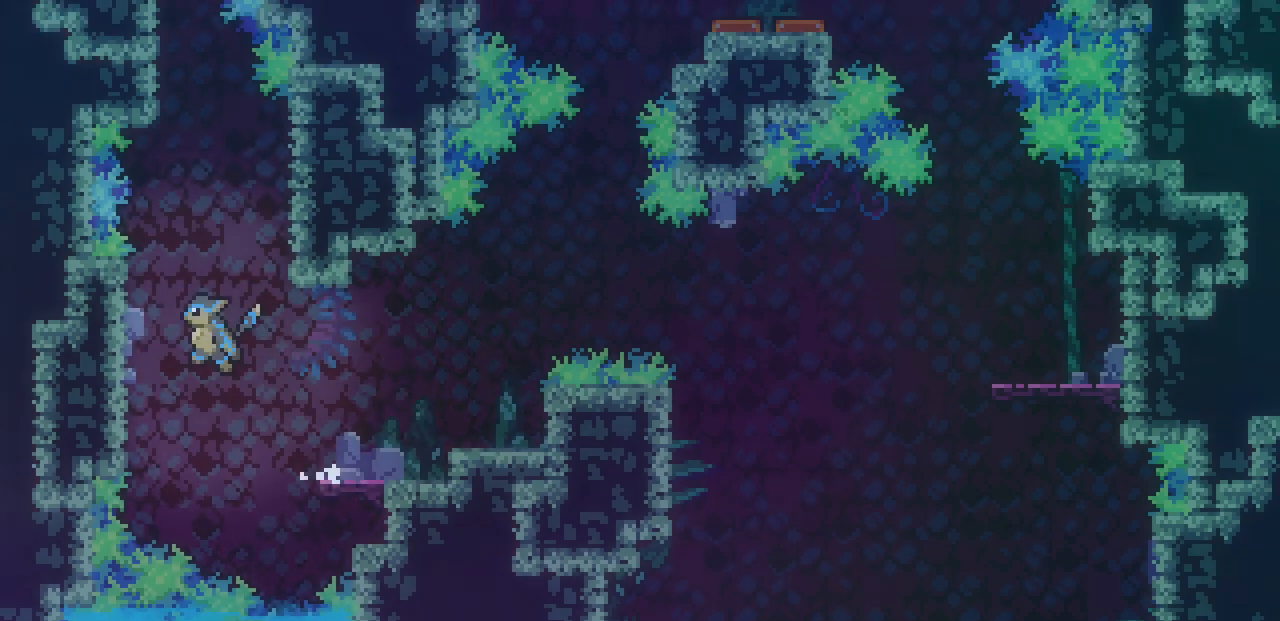
{"keys": ["right", "shift", "z"], "events": [[217, "z", "up"], [334, "left", "up"], [334, "right", "down"], [350, "z", "down"]]}
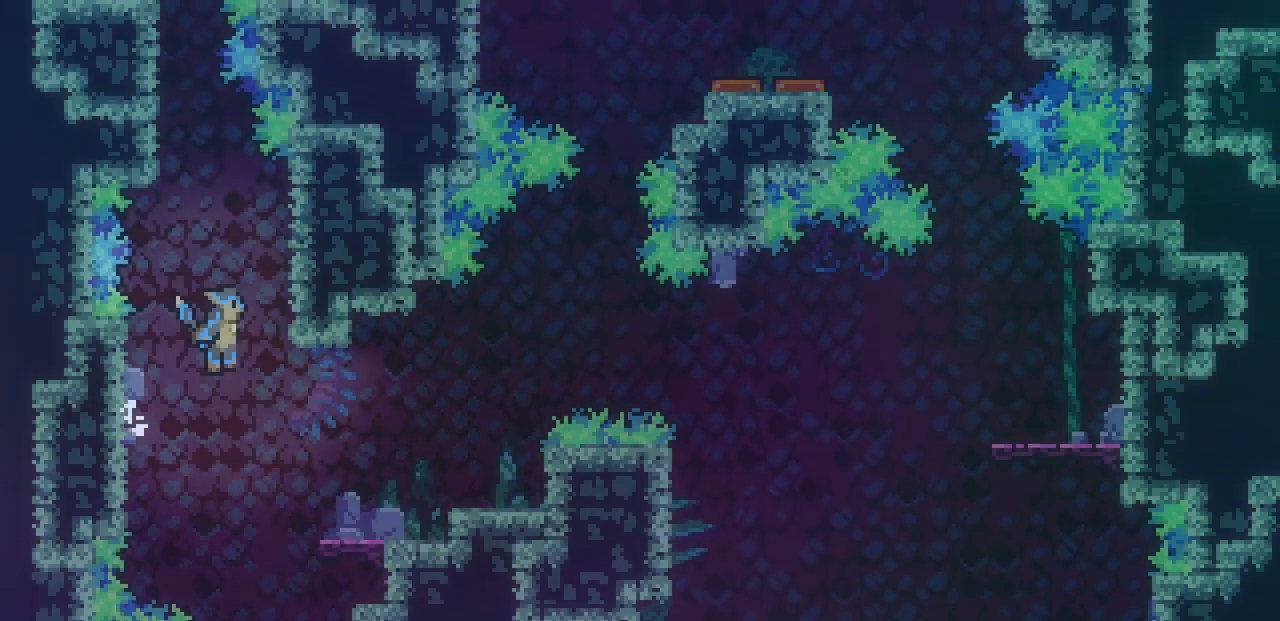
{"keys": ["shift", "up"], "events": [[167, "up", "down"], [250, "right", "up"], [300, "z", "up"]]}
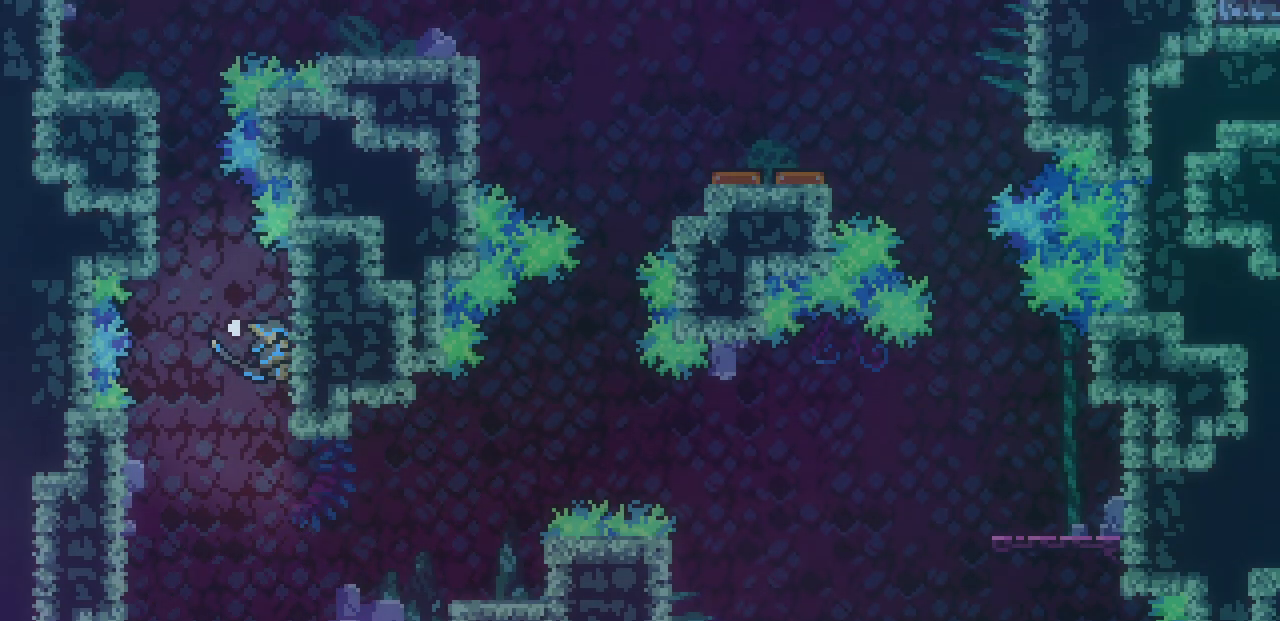
{"keys": ["left", "shift", "z"], "events": [[200, "left", "down"], [250, "up", "up"], [250, "z", "down"]]}
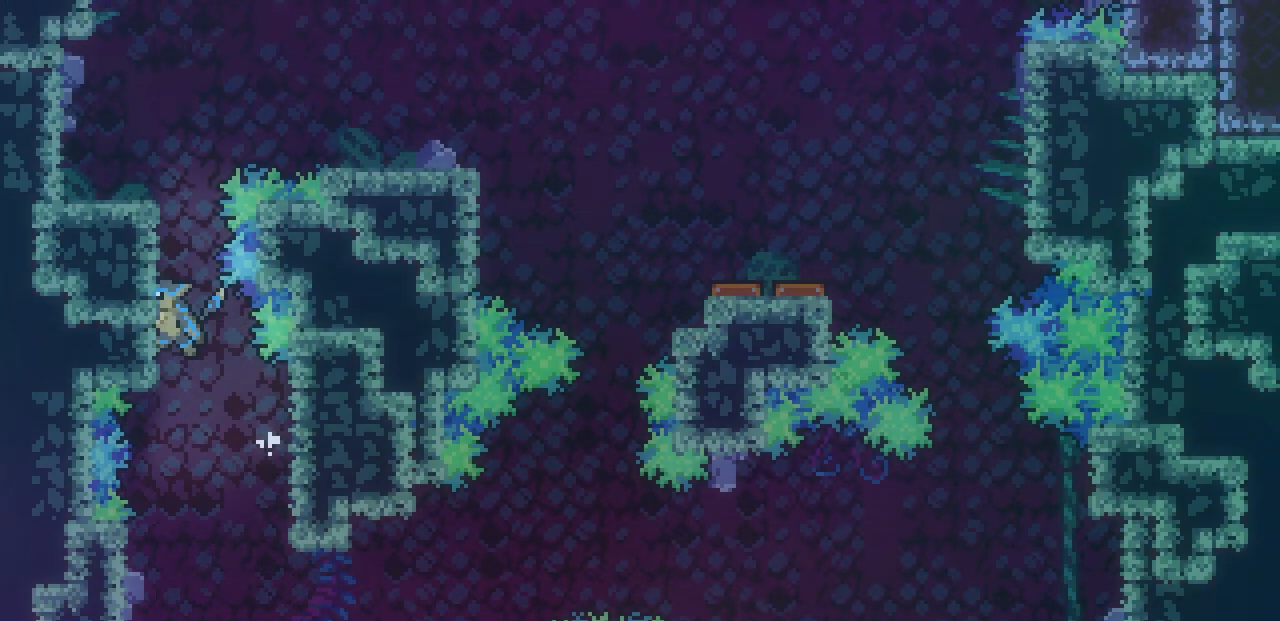
{"keys": ["left", "shift", "up"], "events": [[17, "up", "down"], [100, "z", "up"]]}
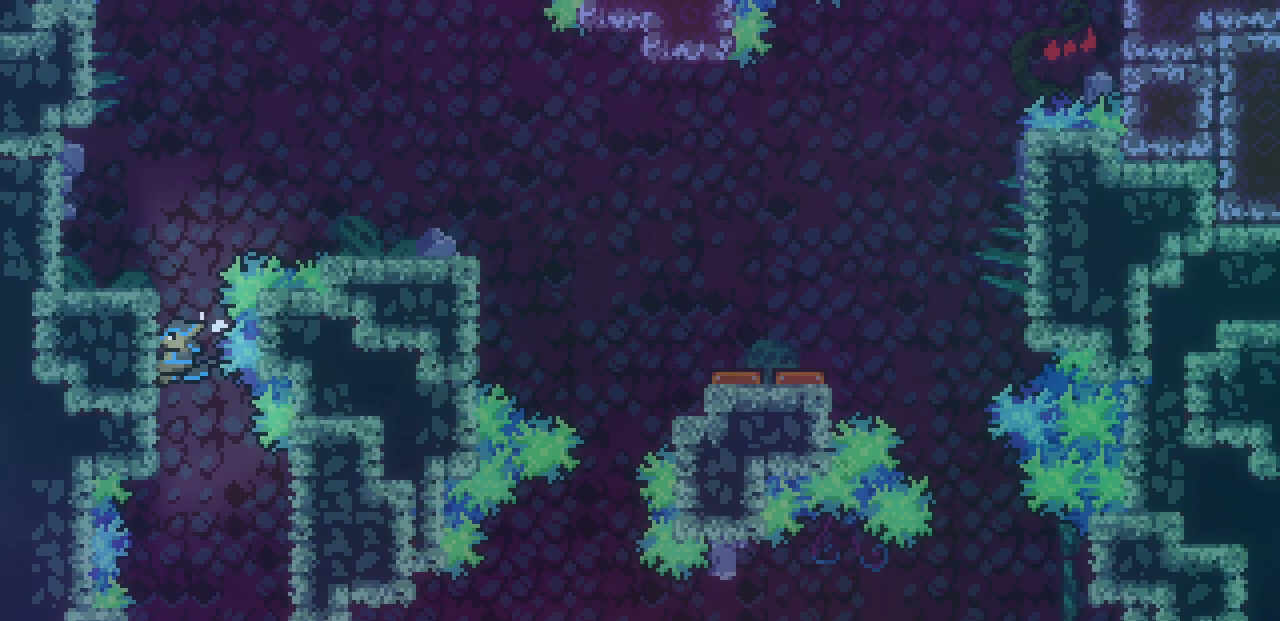
{"keys": [], "events": [[150, "z", "down"], [384, "up", "up"], [417, "shift", "up"], [417, "z", "up"], [434, "left", "up"]]}
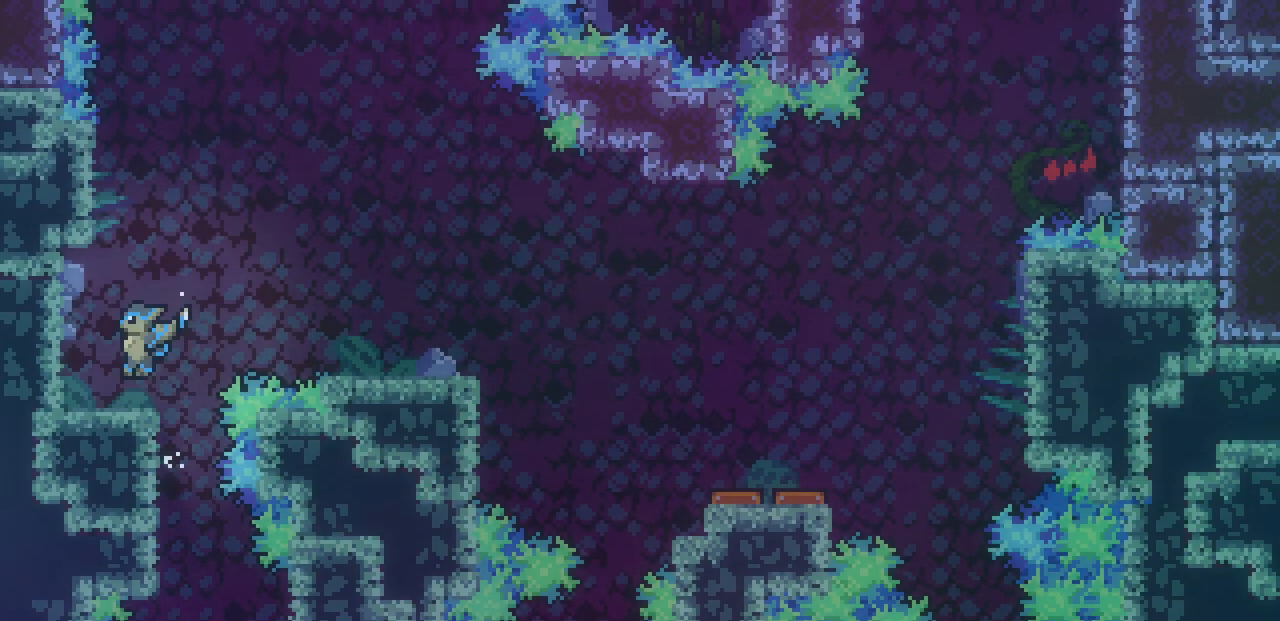
{"keys": ["right", "z"], "events": [[150, "right", "down"], [234, "z", "down"]]}
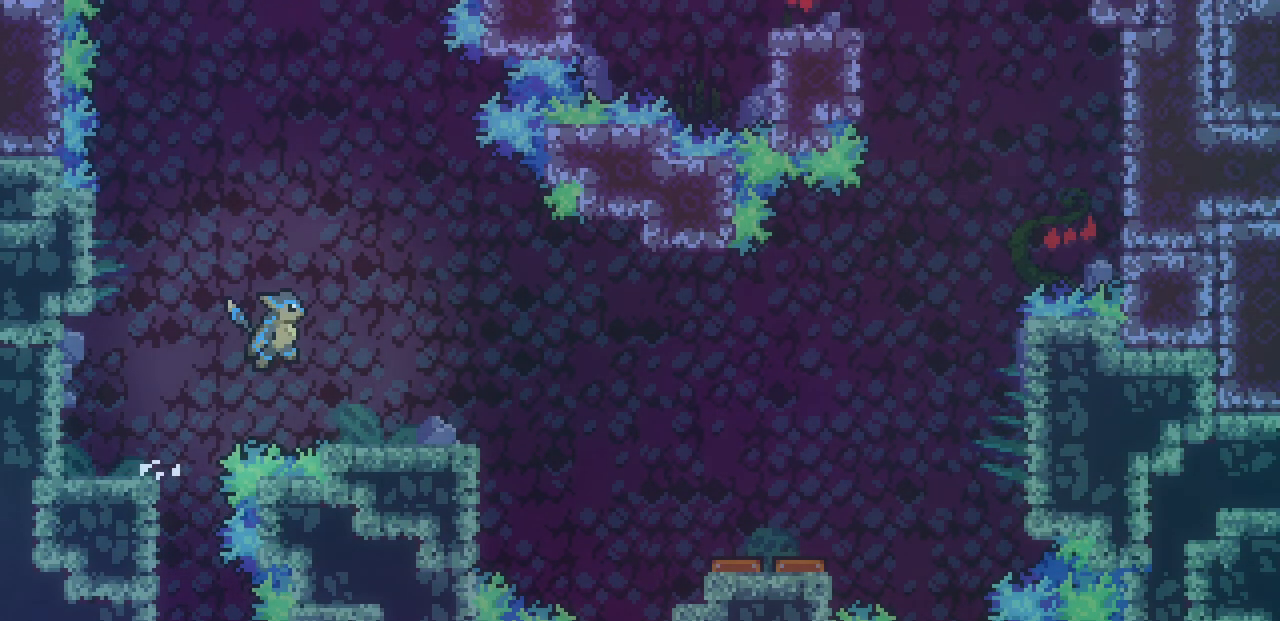
{"keys": ["right"], "events": [[250, "z", "up"]]}
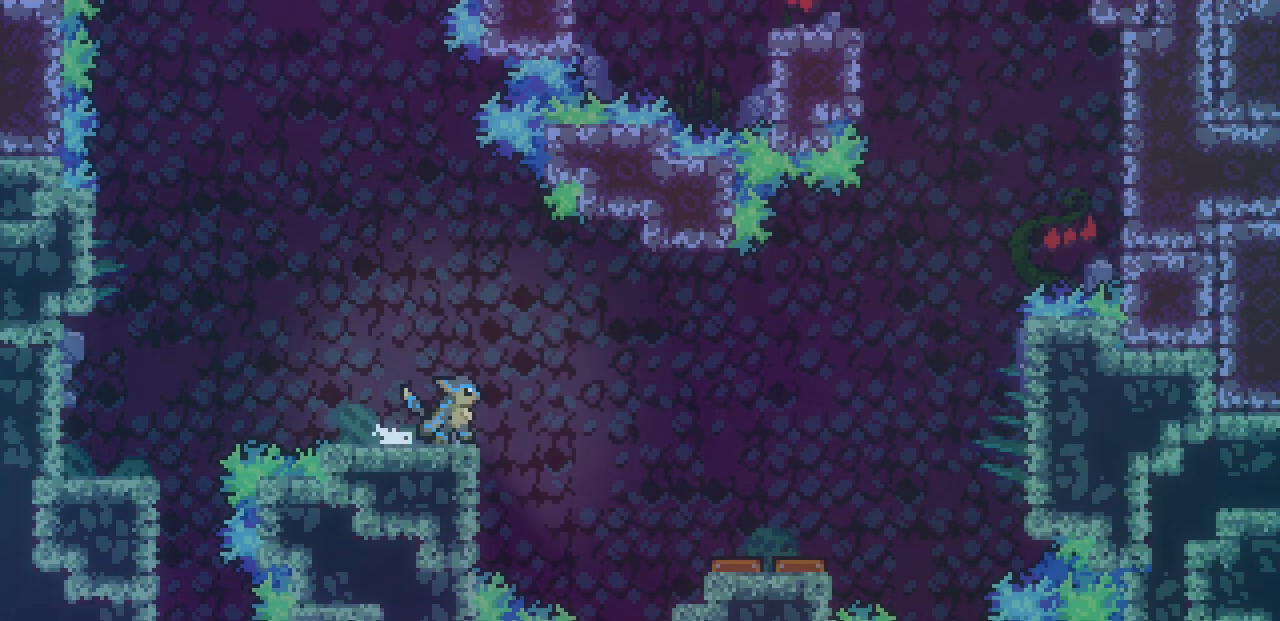
{"keys": ["right", "z"], "events": [[34, "z", "down"]]}
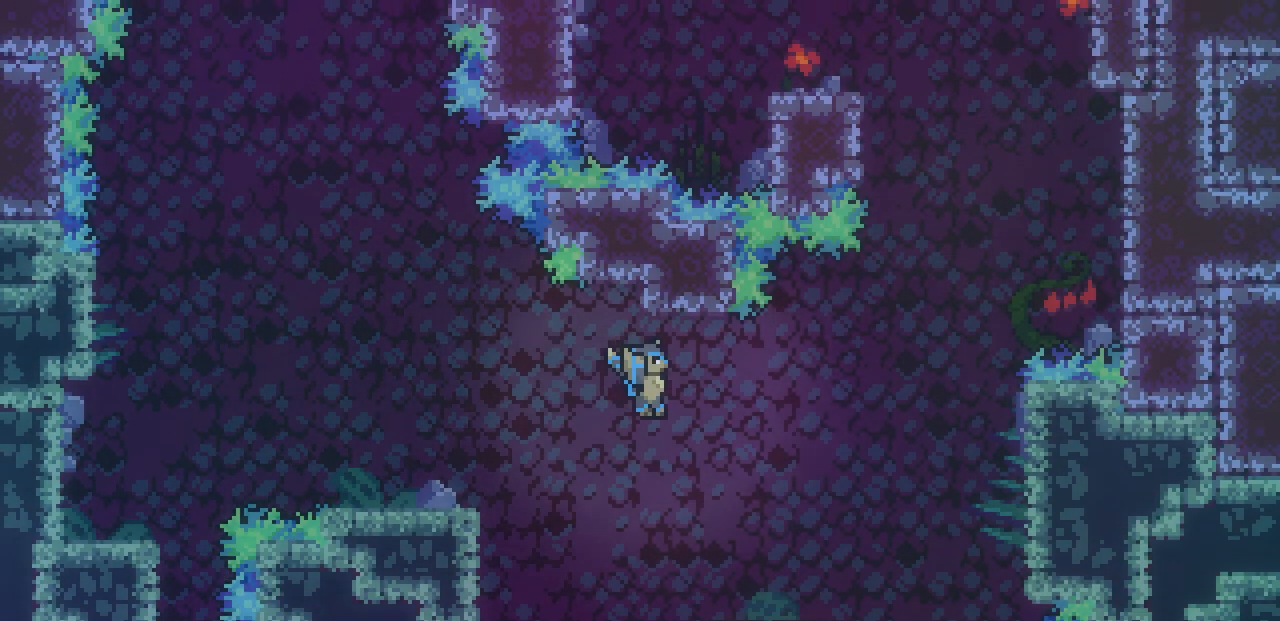
{"keys": ["right"], "events": [[367, "z", "up"]]}
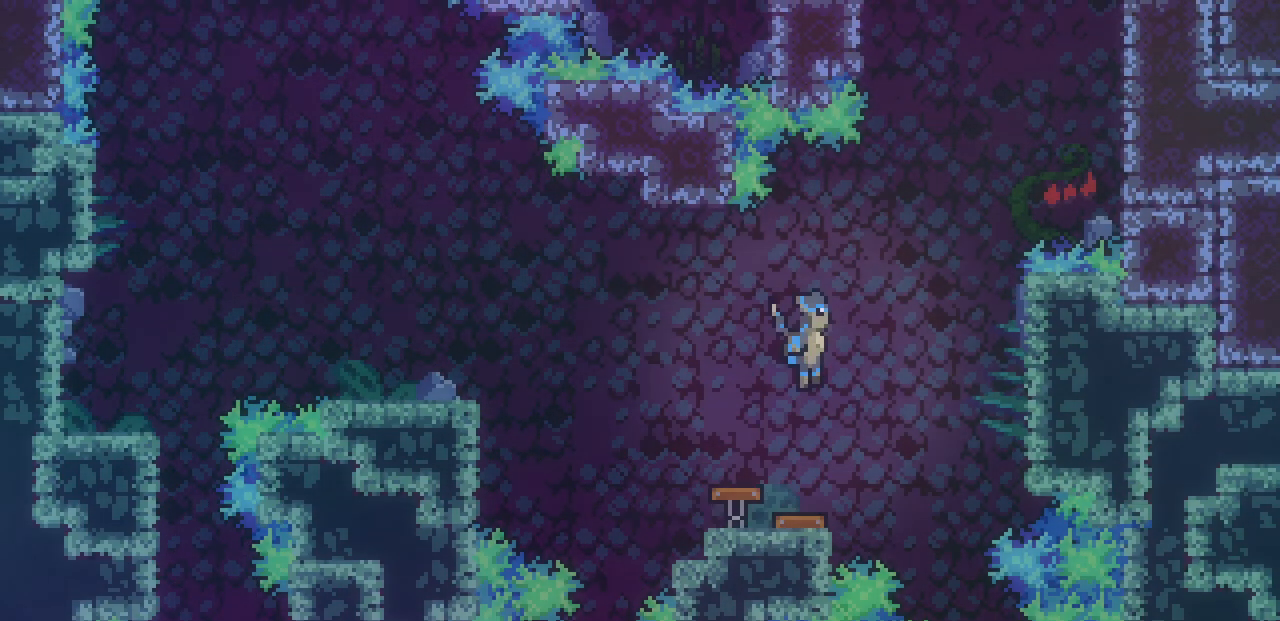
{"keys": ["right", "shift", "up"], "events": [[17, "shift", "down"], [500, "up", "down"]]}
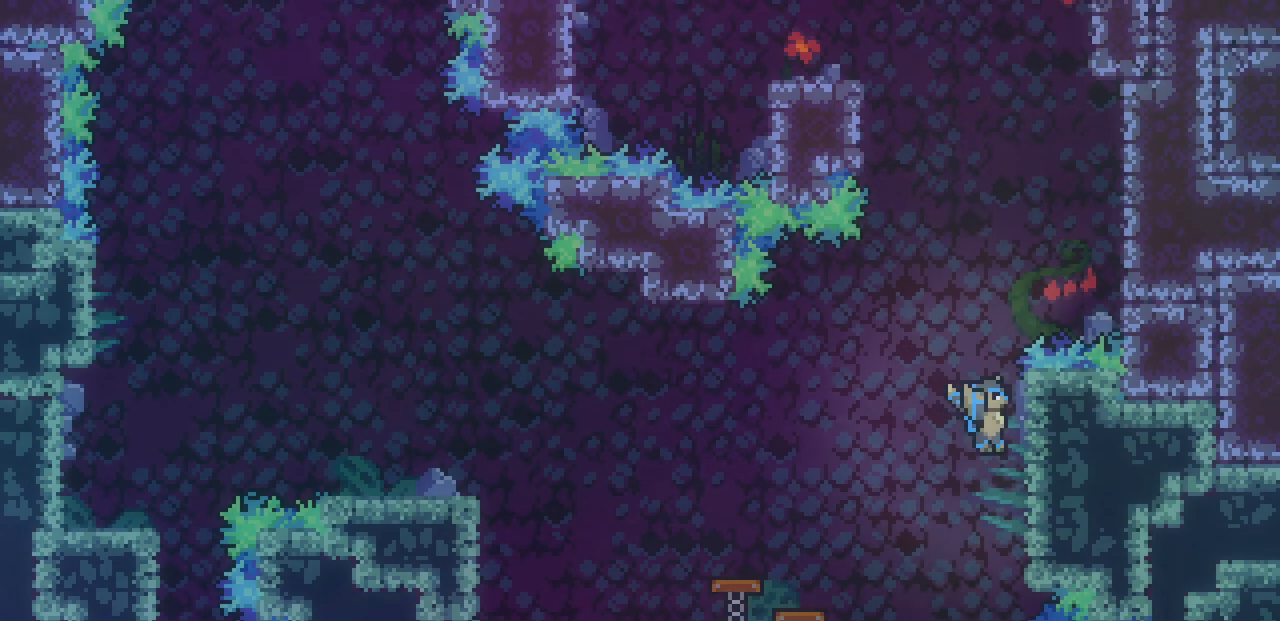
{"keys": ["shift", "up"], "events": [[167, "right", "up"]]}
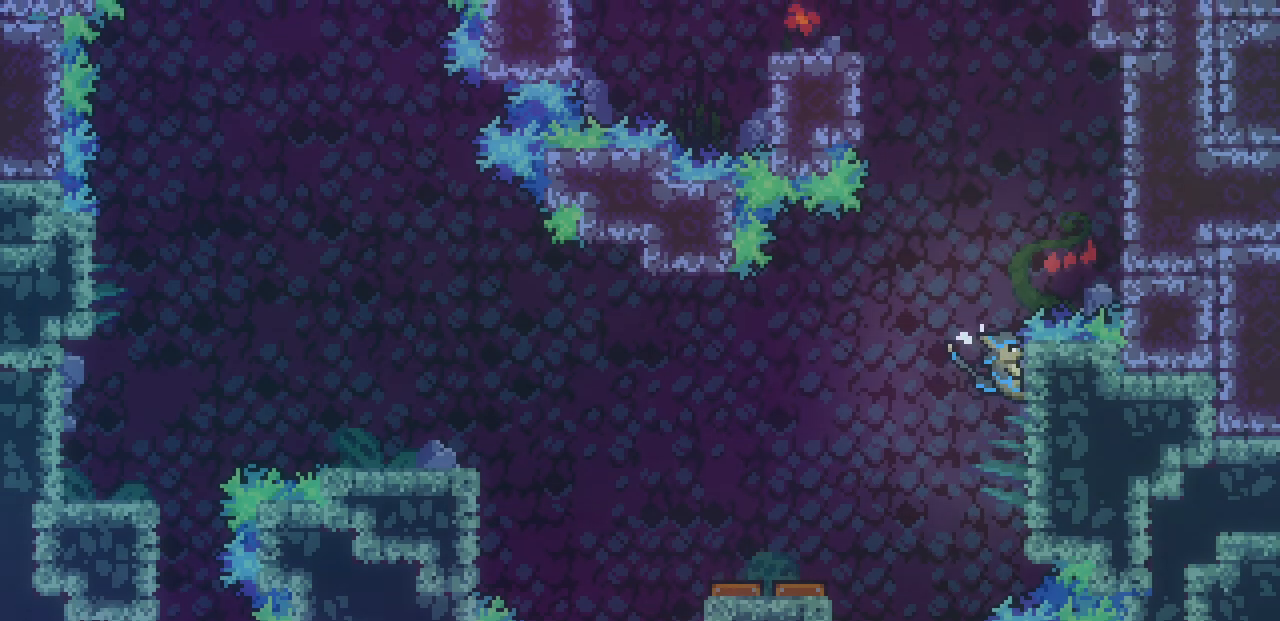
{"keys": ["right", "shift", "up", "z"], "events": [[67, "right", "down"], [167, "z", "down"]]}
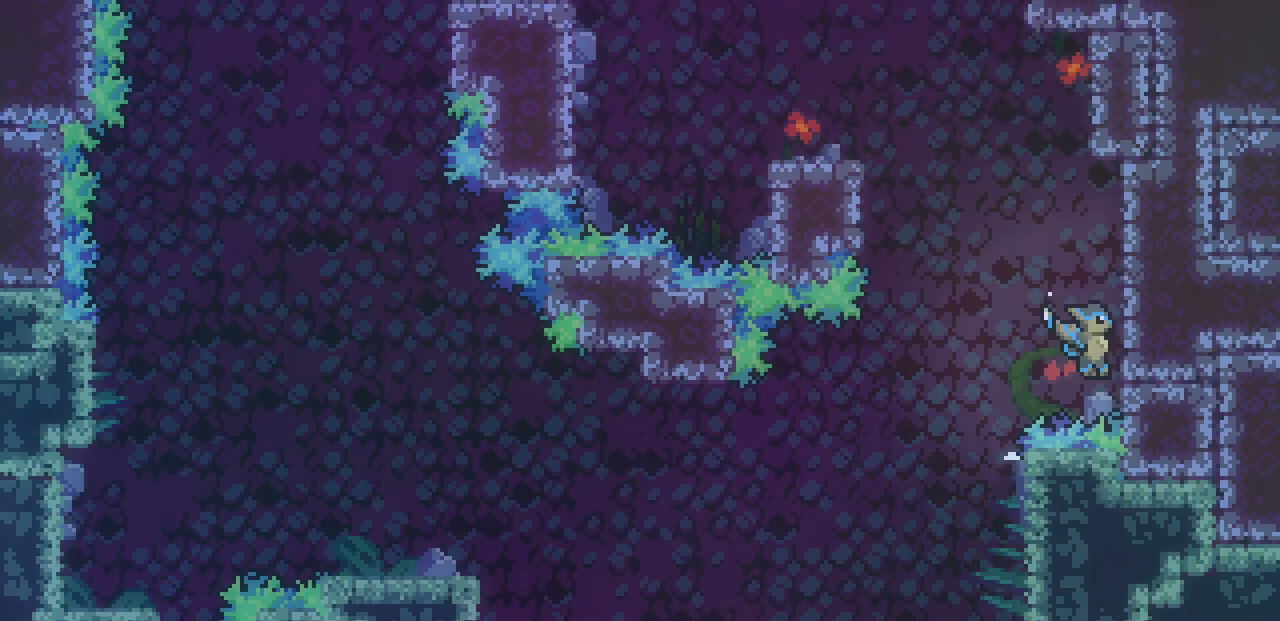
{"keys": ["right", "shift", "z"], "events": [[167, "z", "up"], [250, "right", "up"], [250, "shift", "up"], [267, "up", "up"], [317, "z", "down"], [384, "right", "down"], [467, "shift", "down"]]}
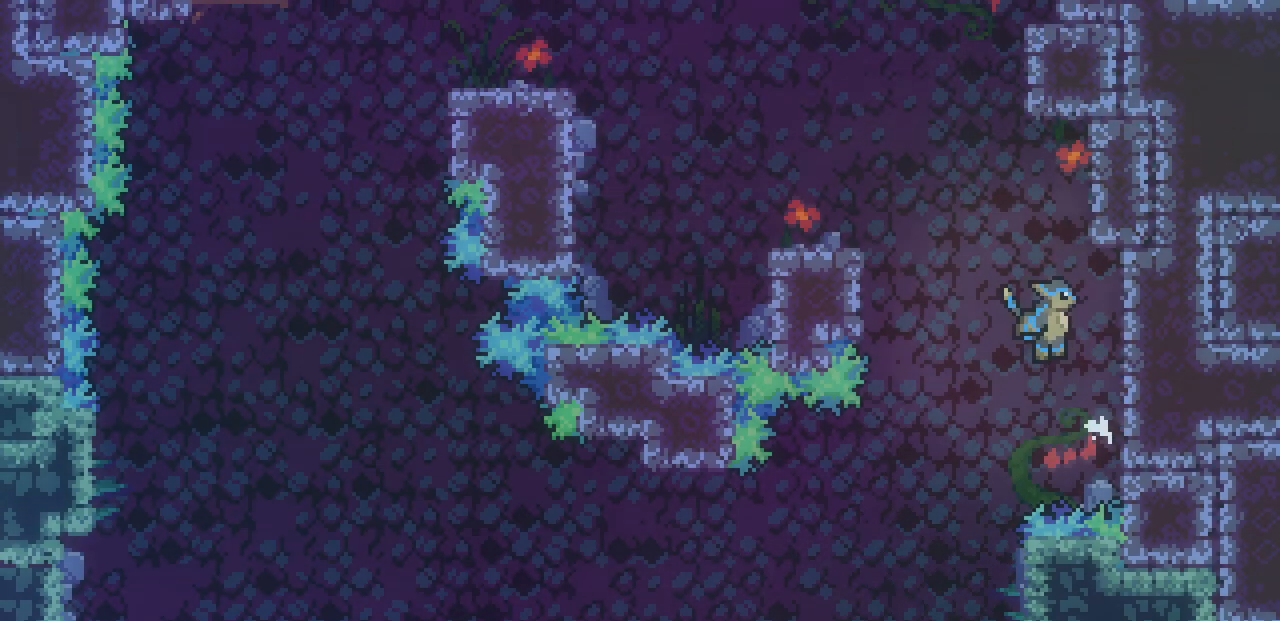
{"keys": ["left", "shift", "z"], "events": [[217, "z", "up"], [317, "left", "down"], [334, "right", "up"], [334, "z", "down"]]}
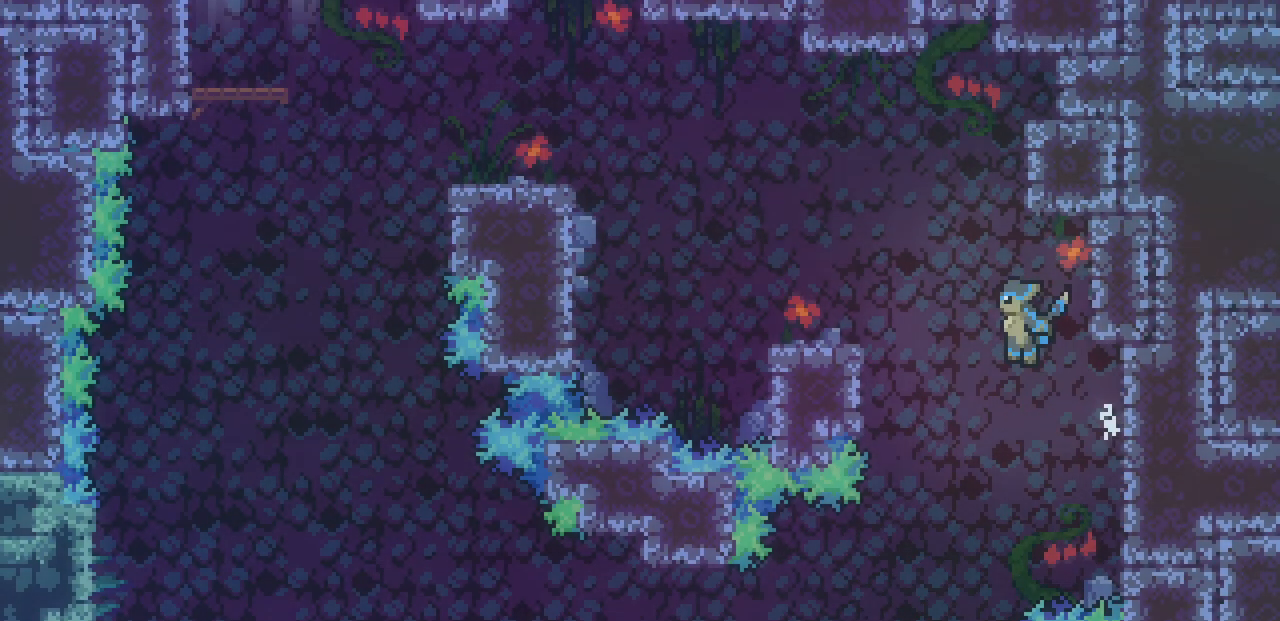
{"keys": ["left", "shift", "z"], "events": [[317, "z", "up"], [450, "z", "down"]]}
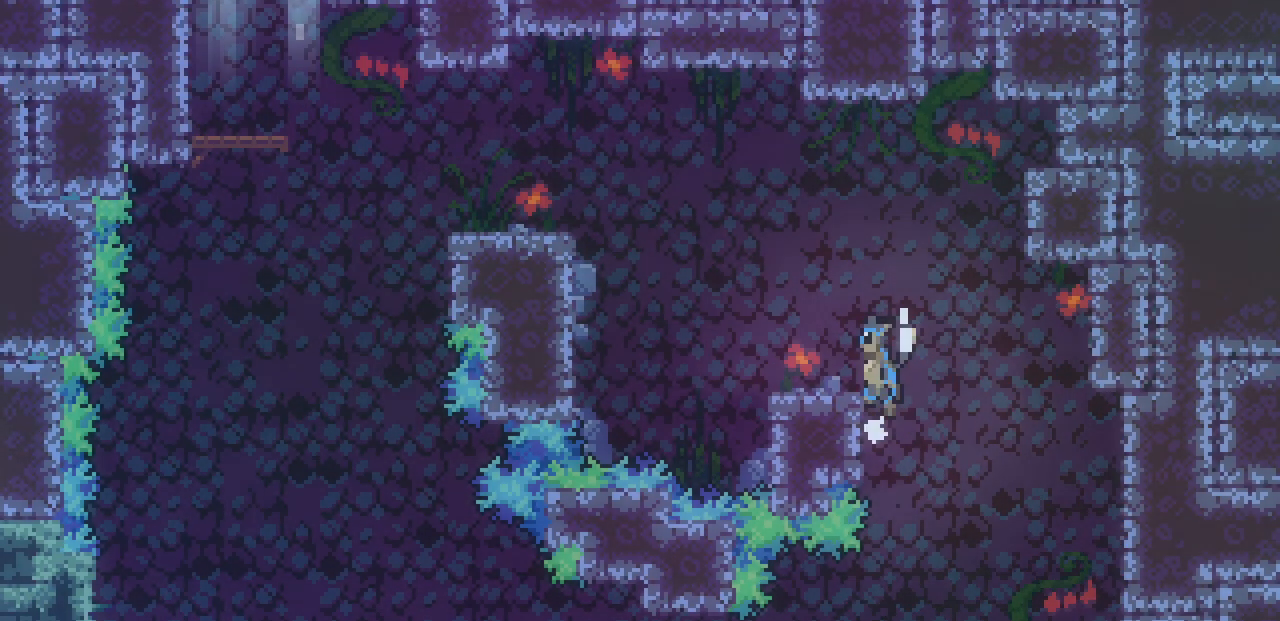
{"keys": ["left", "z"], "events": [[117, "shift", "up"], [117, "z", "up"], [434, "z", "down"]]}
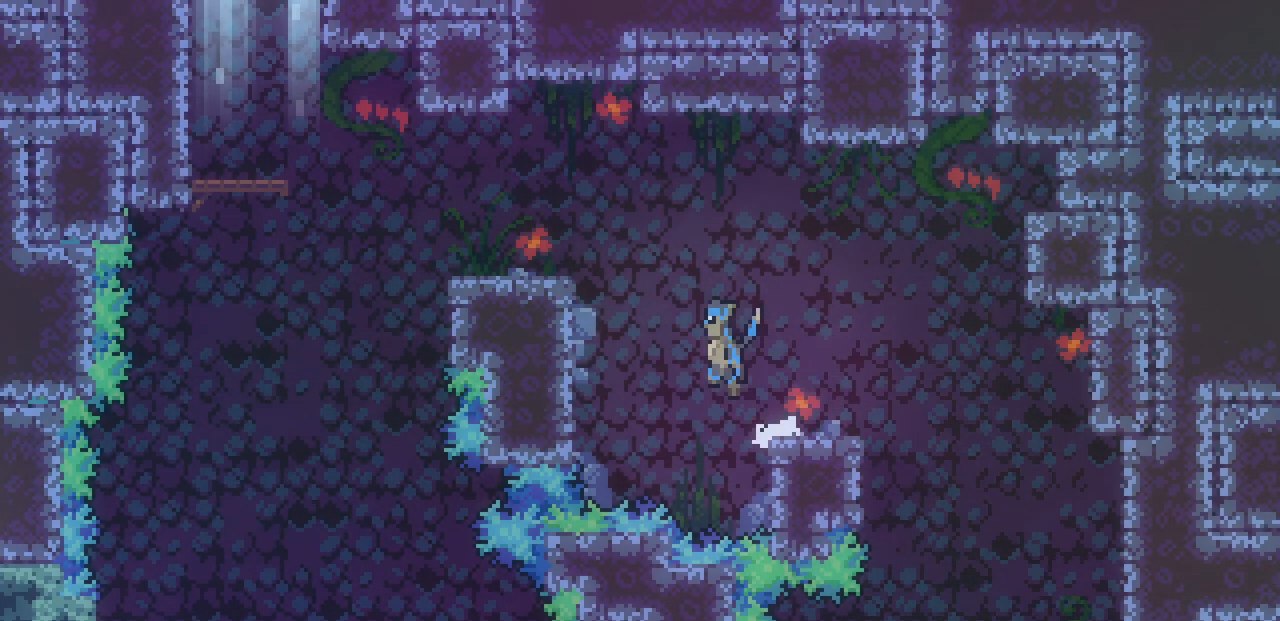
{"keys": ["left", "shift", "z"], "events": [[17, "shift", "down"], [334, "z", "up"], [434, "z", "down"]]}
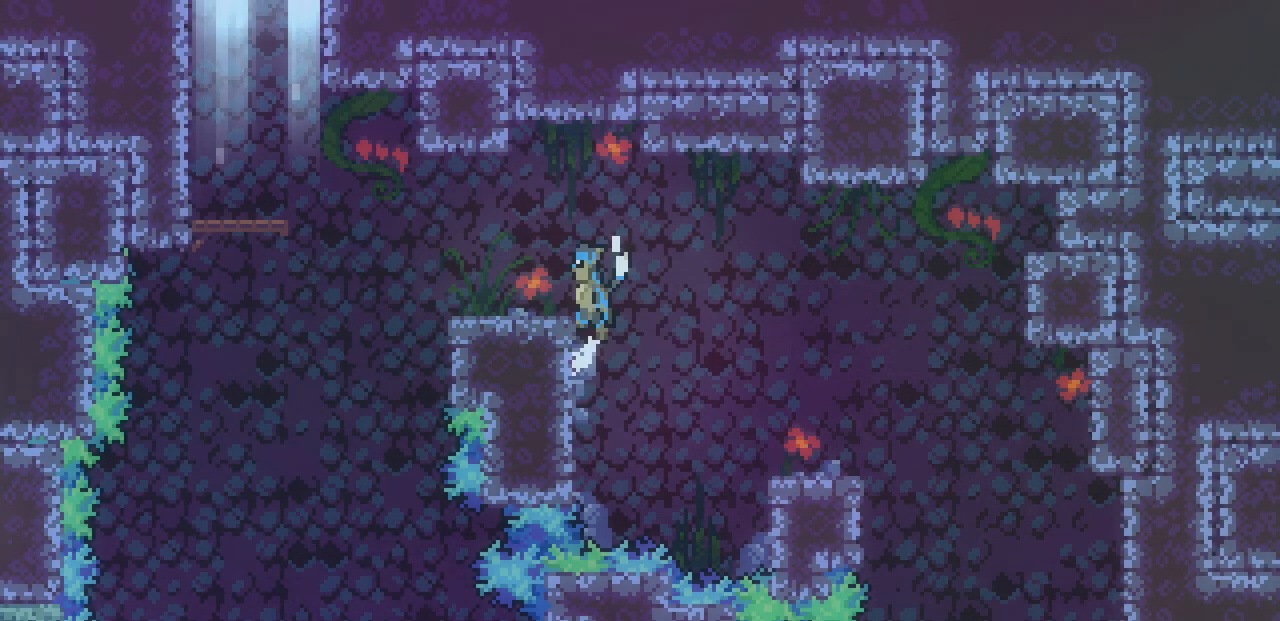
{"keys": ["left"], "events": [[84, "shift", "up"], [84, "z", "up"]]}
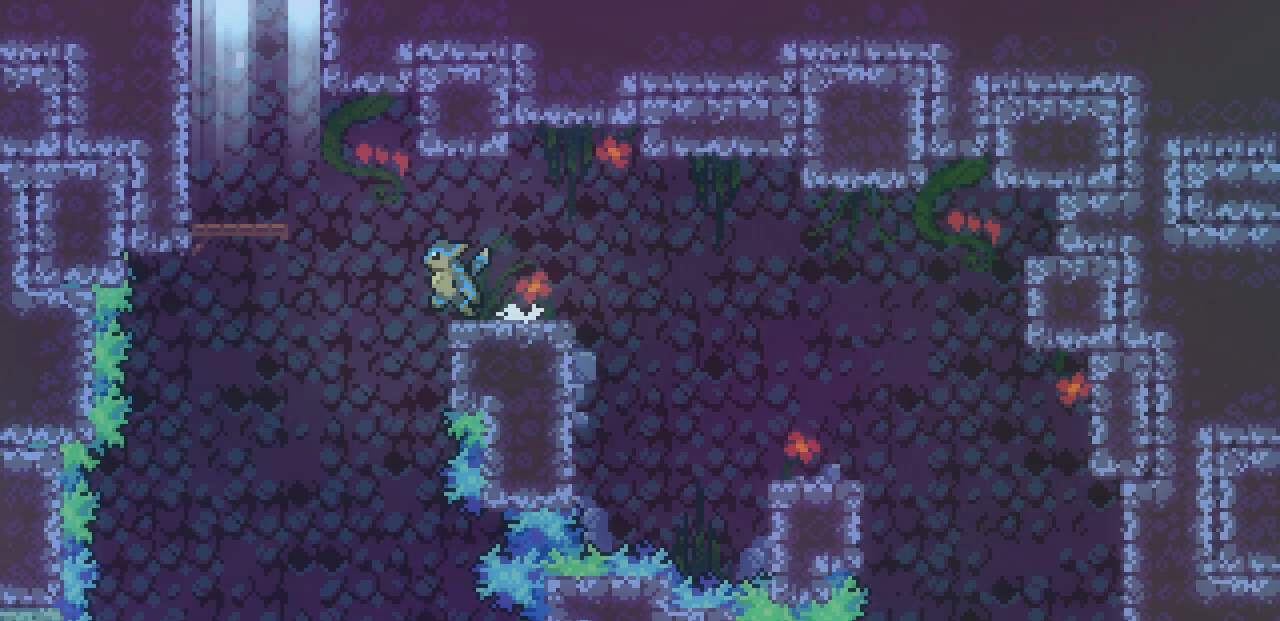
{"keys": ["left", "z"], "events": [[50, "z", "down"], [367, "z", "up"], [467, "z", "down"]]}
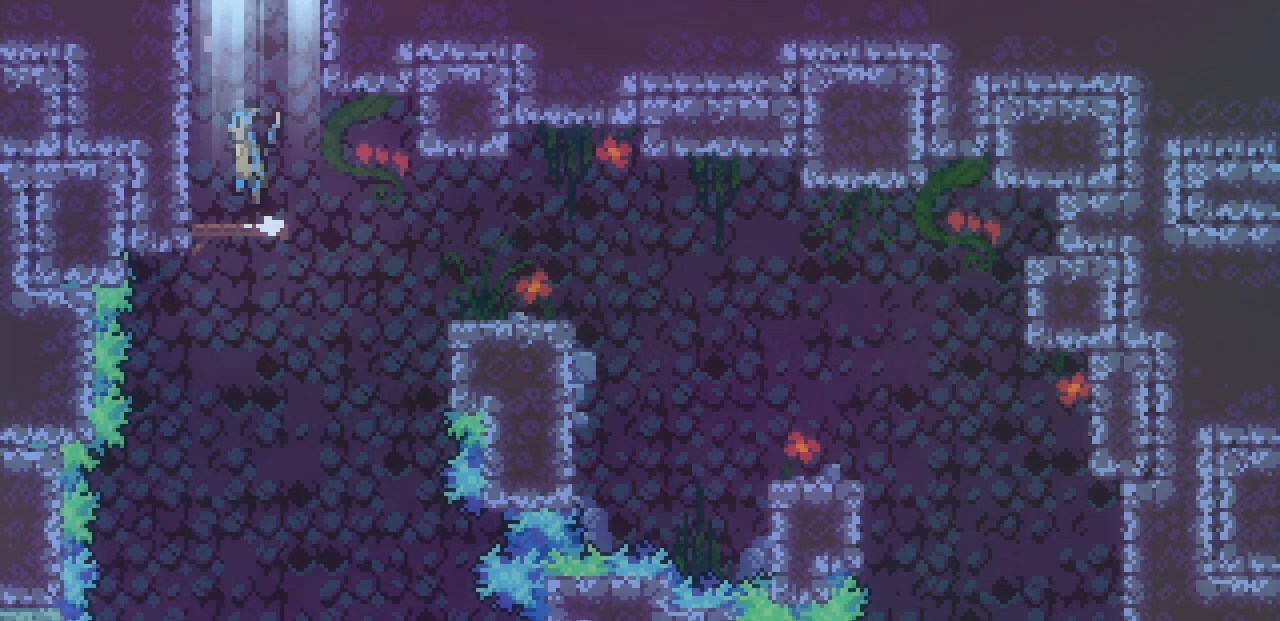
{"keys": ["left", "shift", "z"], "events": [[34, "shift", "down"], [167, "z", "up"], [250, "z", "down"]]}
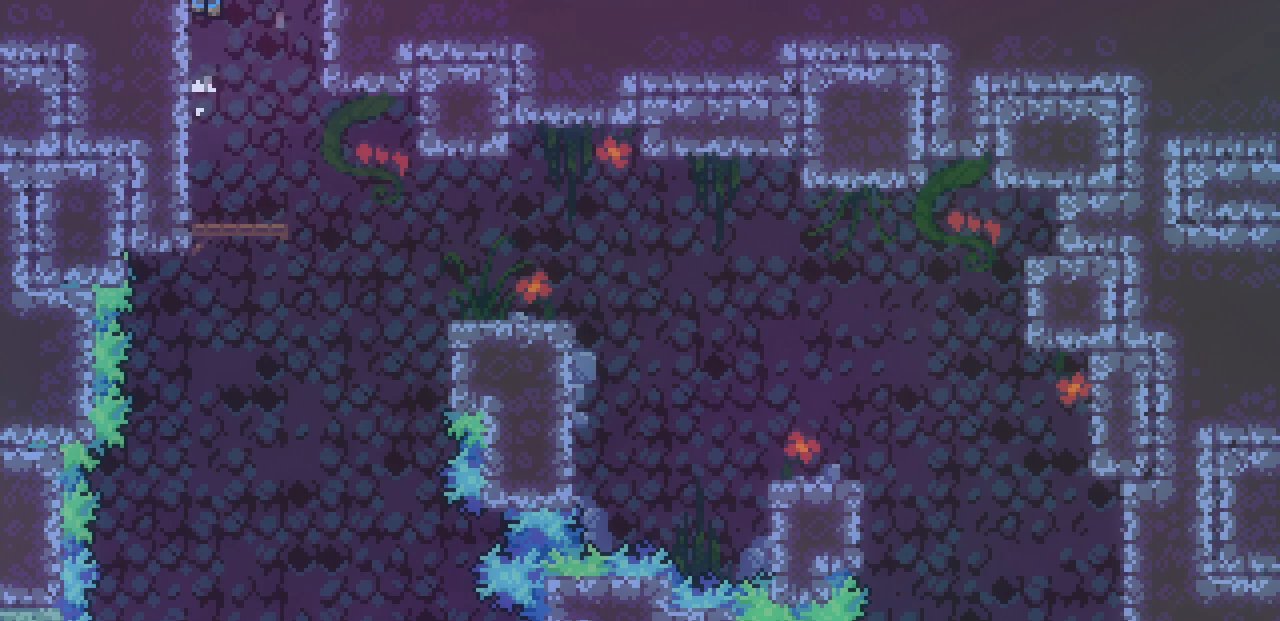
{"keys": ["right"], "events": [[200, "z", "up"], [300, "left", "up"], [300, "right", "down"], [417, "shift", "up"]]}
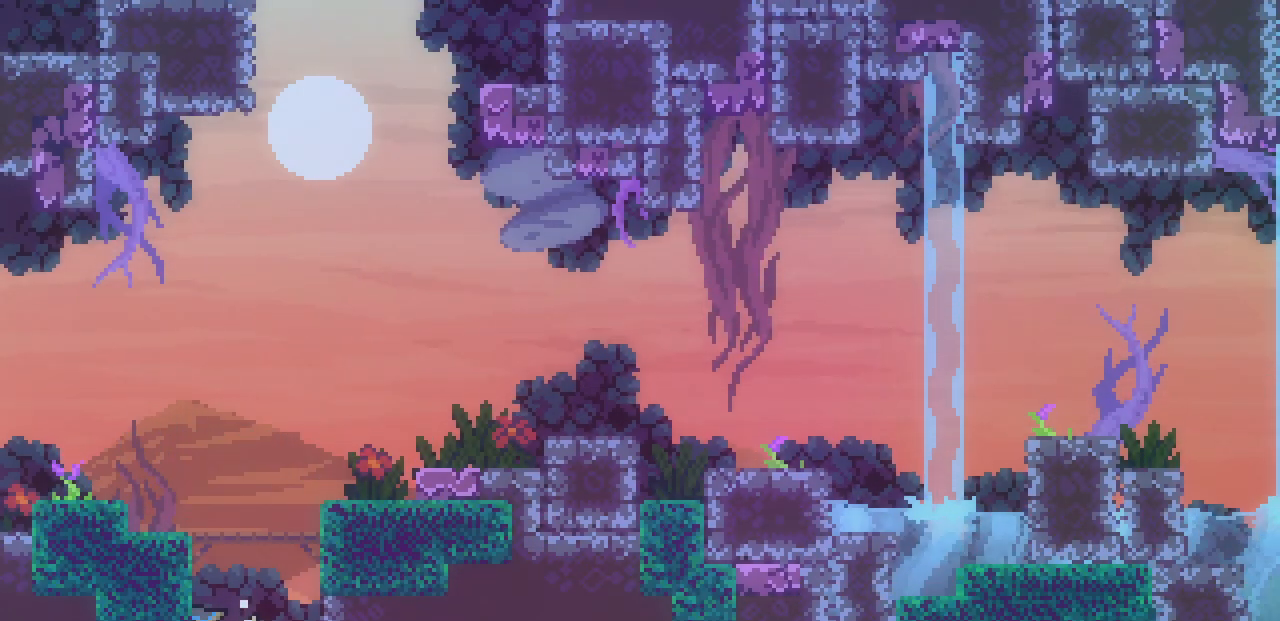
{"keys": ["right", "shift"], "events": [[134, "shift", "down"]]}
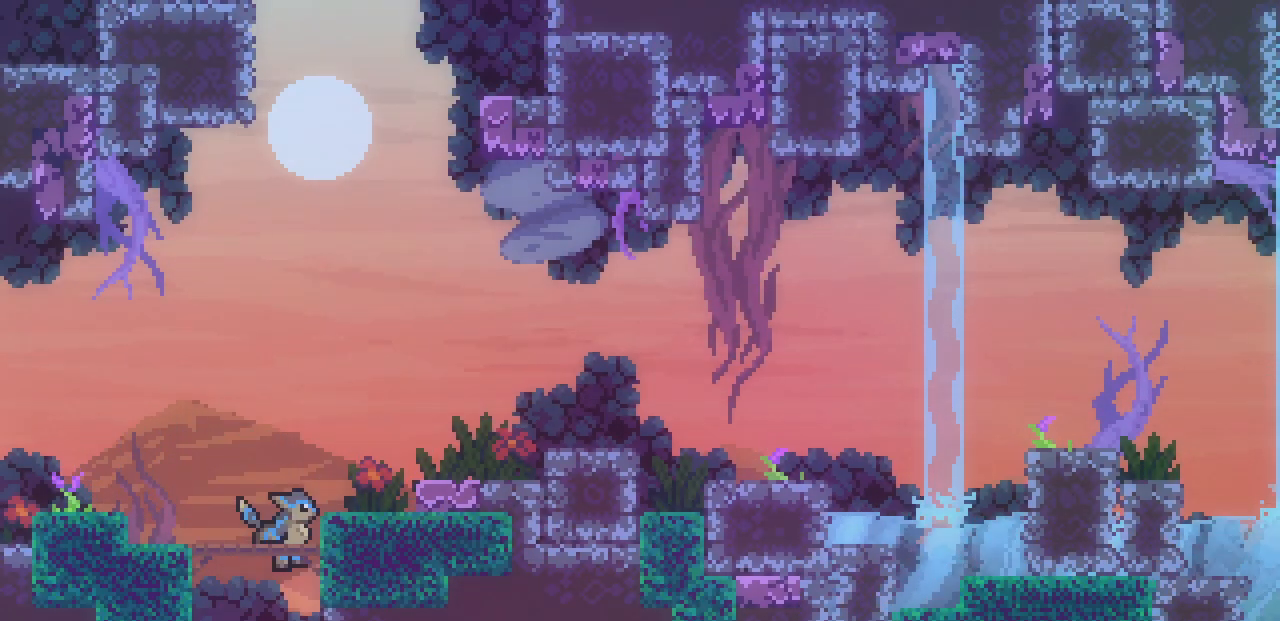
{"keys": ["left"], "events": [[17, "z", "down"], [134, "right", "up"], [150, "left", "down"], [184, "x", "down"], [267, "z", "up"], [300, "shift", "up"], [300, "x", "up"]]}
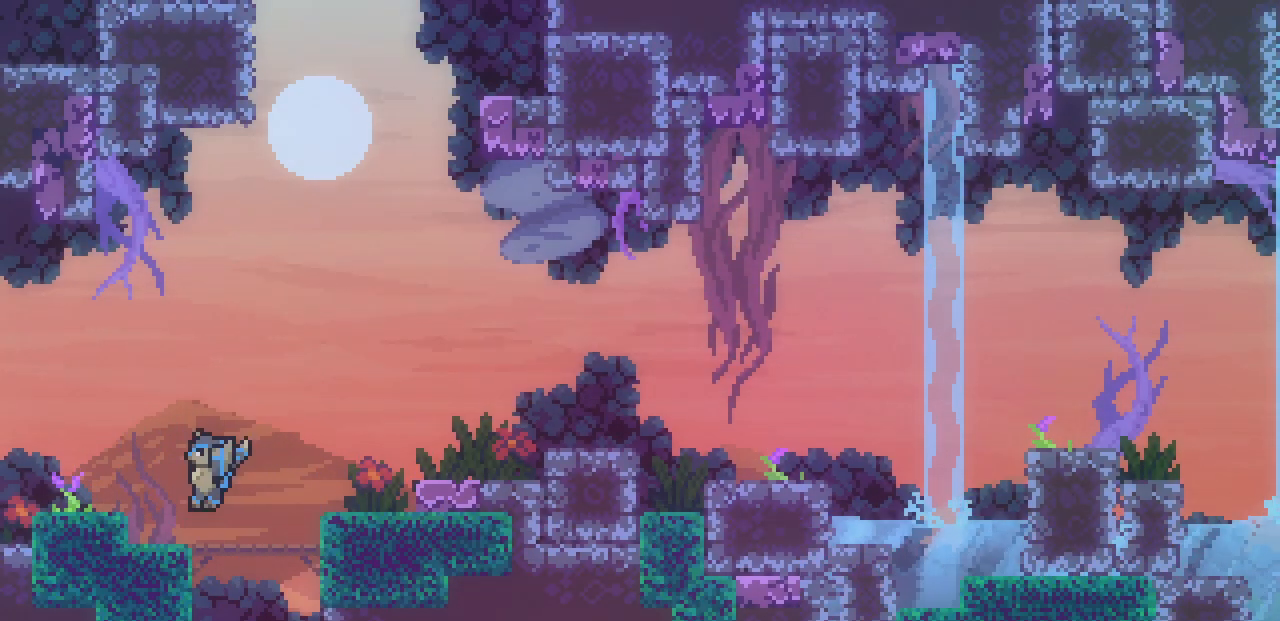
{"keys": ["left"], "events": [[100, "z", "down"], [267, "z", "up"]]}
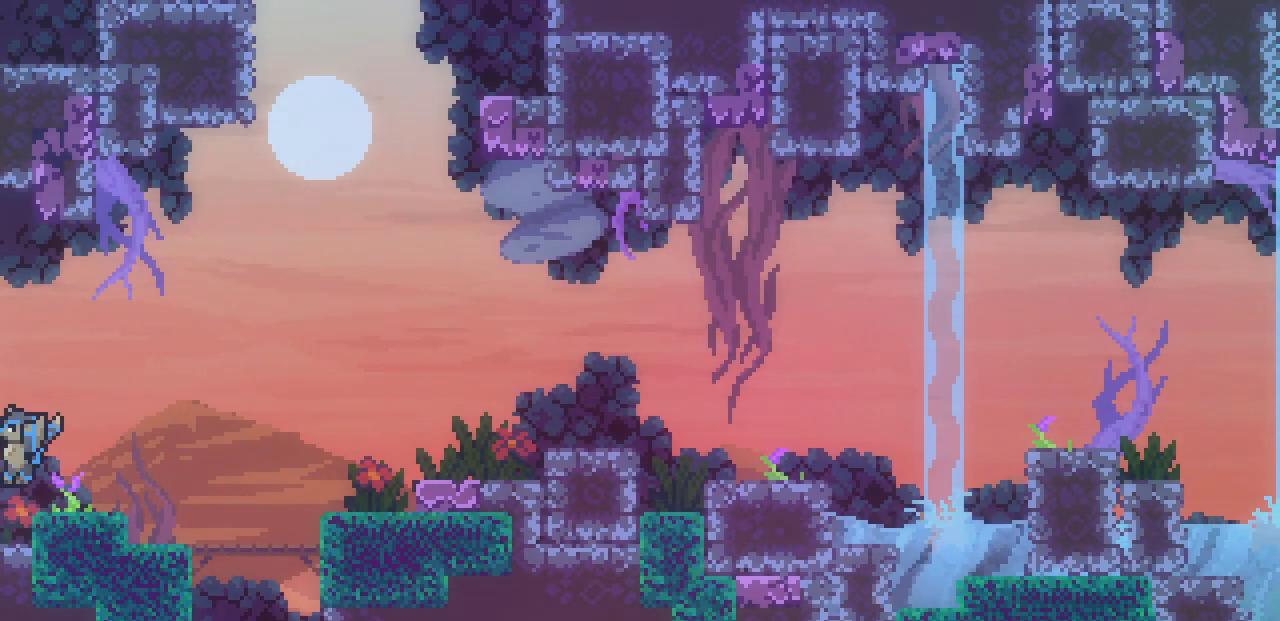
{"keys": ["right"], "events": [[67, "left", "up"], [67, "right", "down"], [134, "z", "down"], [267, "z", "up"]]}
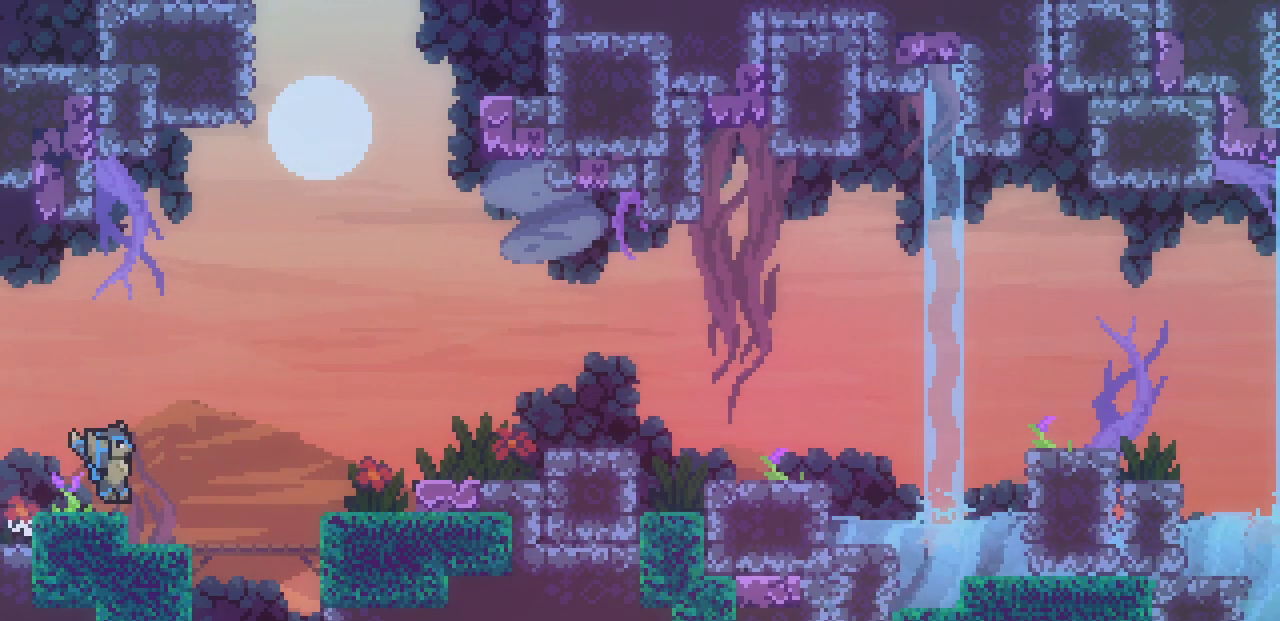
{"keys": ["right", "z"], "events": [[84, "z", "down"], [150, "z", "up"], [467, "z", "down"]]}